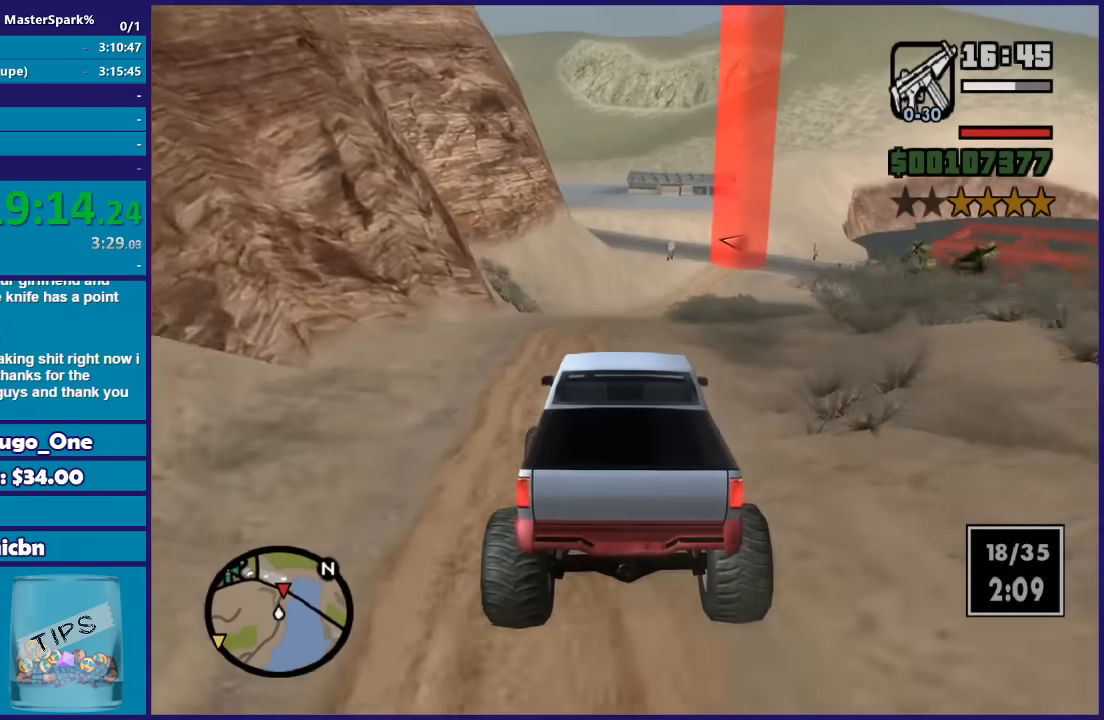
Gameplay with a controller (Xbox layout); each line is a JSON object with the inputs held at the frame after it. "button_events" lists button changes between this image and that frame as [ms after this image, input, new state], when the widget could be followed in between (sticks are given only as held states). This document gives stick clicks only as held states, not as events.
{"buttons": ["R2"], "left_stick": "right", "right_stick": "down", "button_events": []}
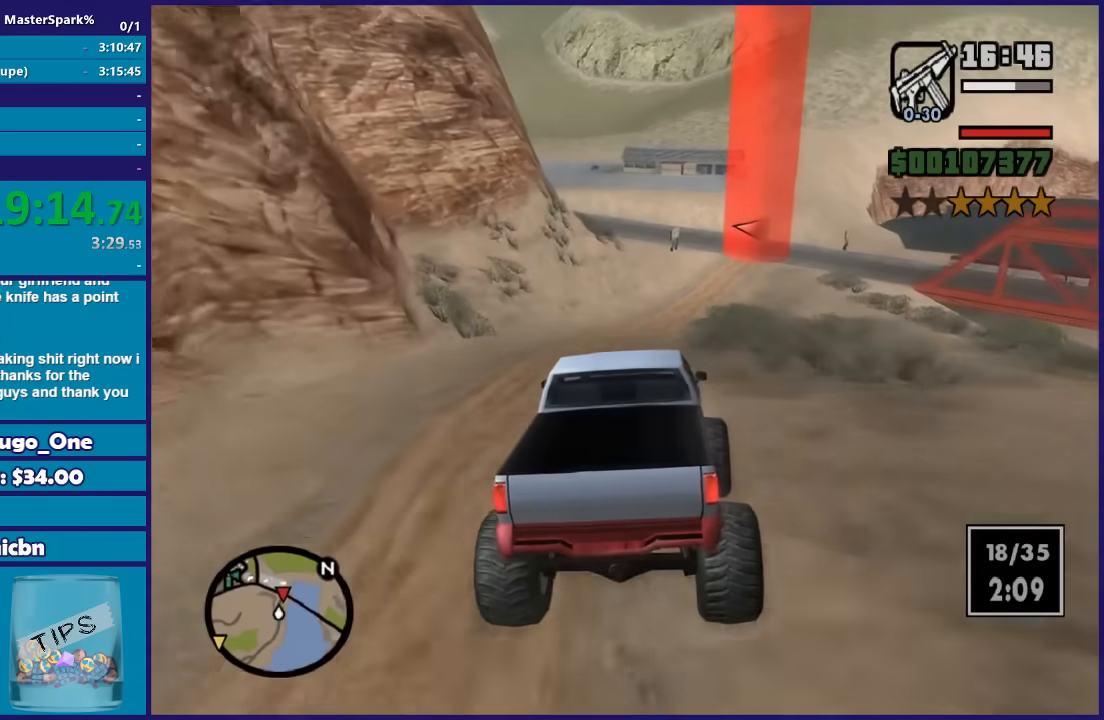
{"buttons": ["R2"], "left_stick": "center", "right_stick": "down-left", "button_events": []}
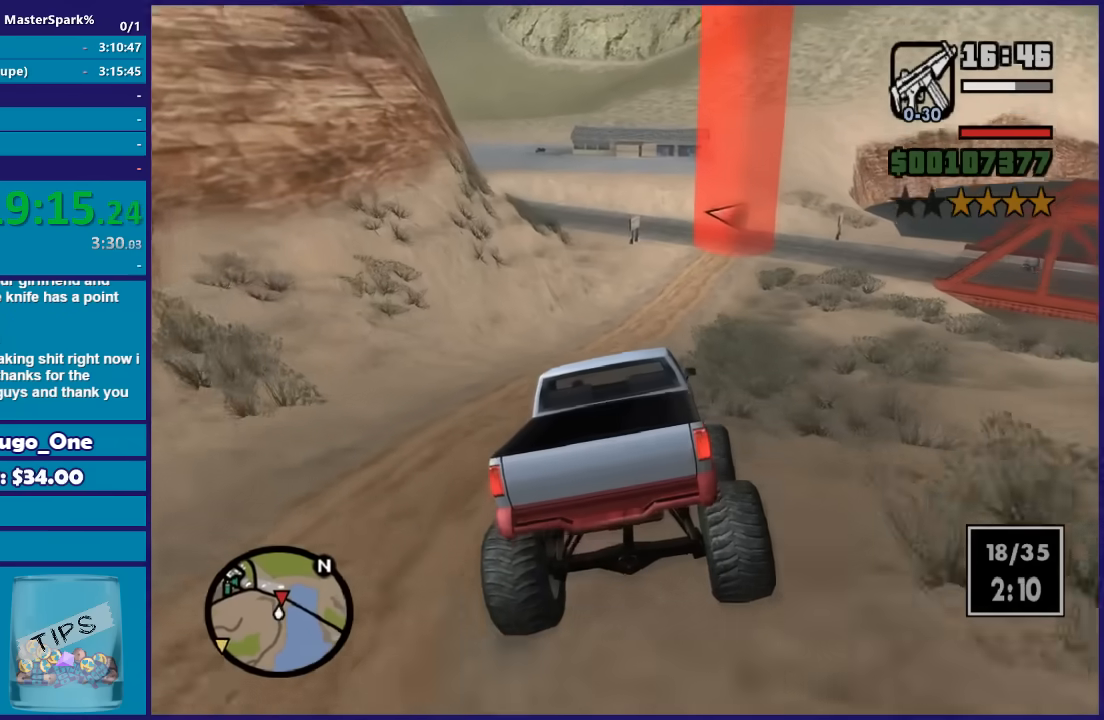
{"buttons": ["R2"], "left_stick": "right", "right_stick": "down-left", "button_events": []}
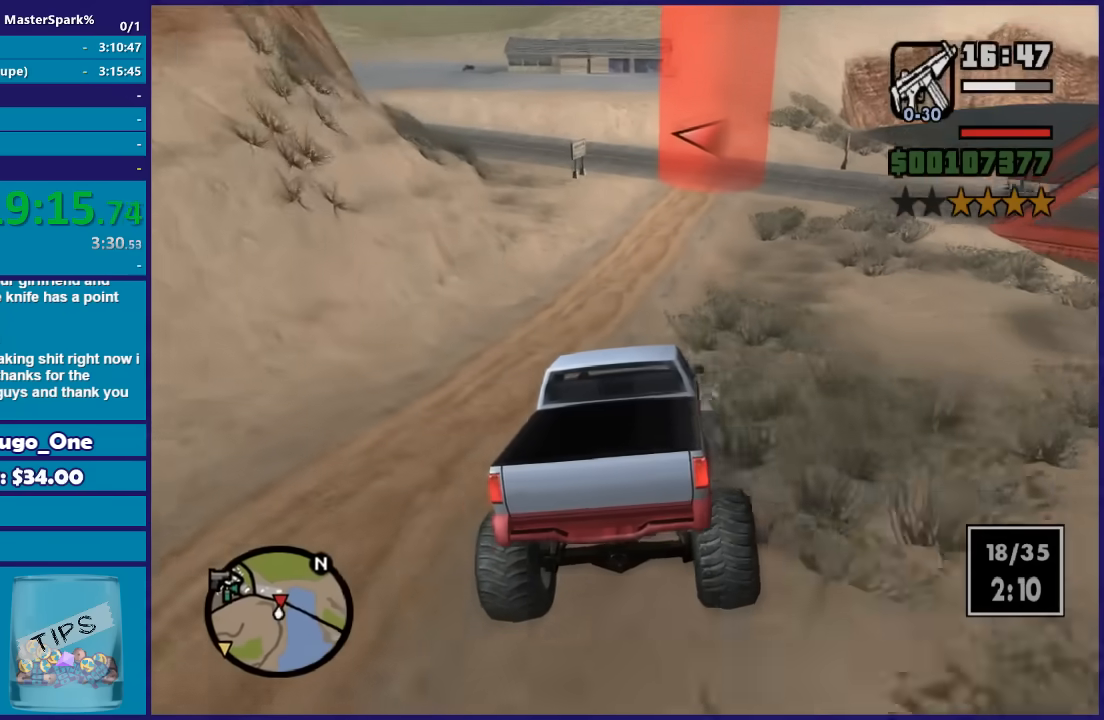
{"buttons": ["R2"], "left_stick": "center", "right_stick": "down-left", "button_events": []}
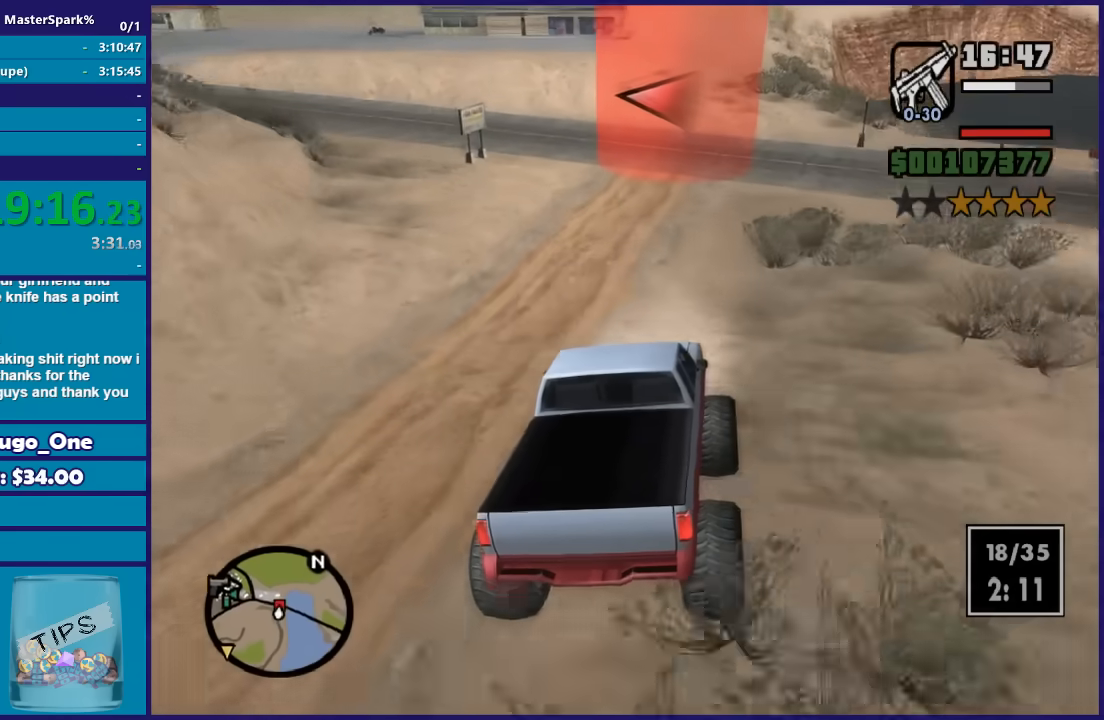
{"buttons": ["L2"], "left_stick": "left", "right_stick": "down-left", "button_events": [[234, "L2", "down"], [301, "R2", "up"]]}
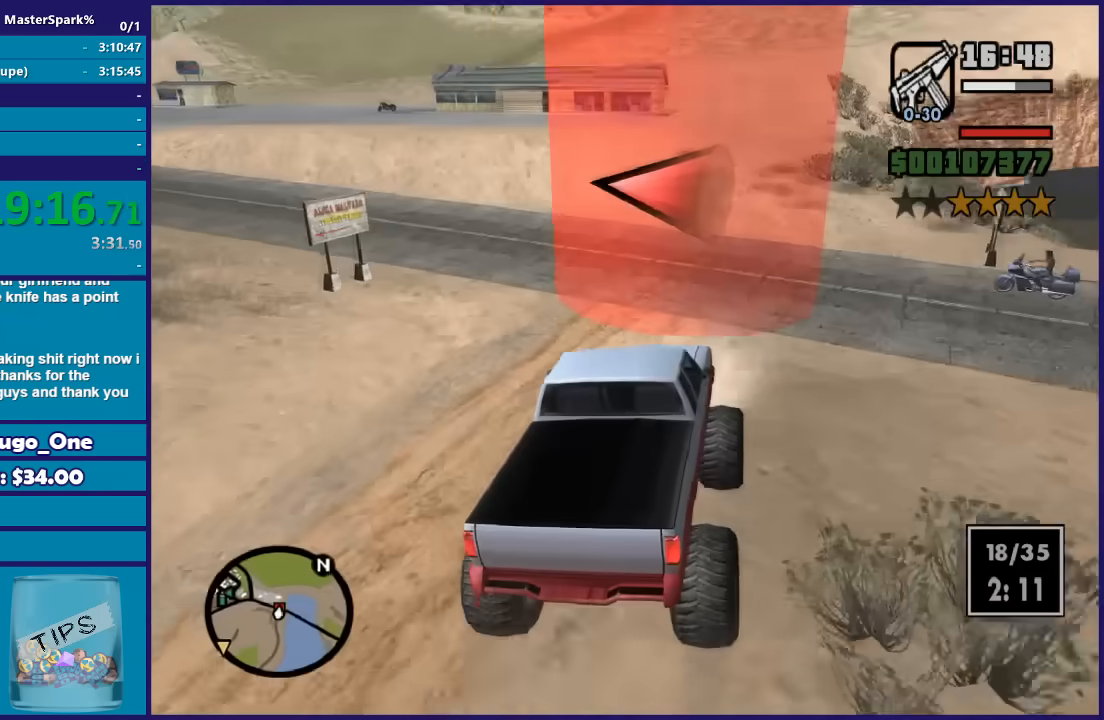
{"buttons": ["L2"], "left_stick": "left", "right_stick": "down-left", "button_events": []}
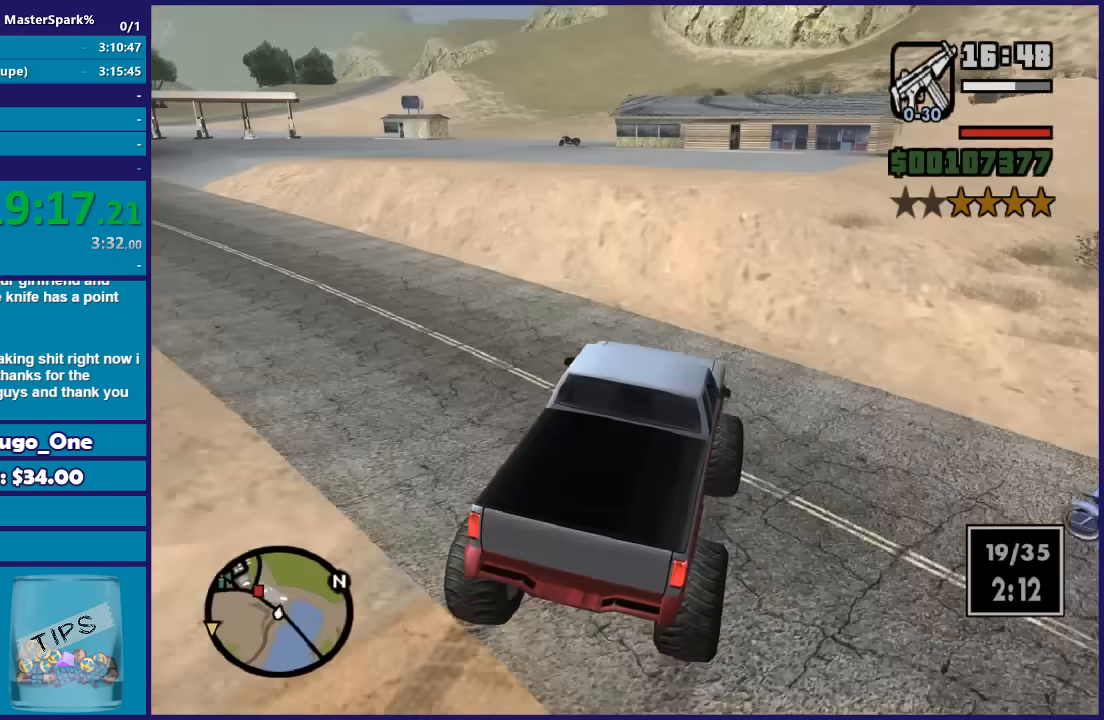
{"buttons": [], "left_stick": "left", "right_stick": "down-left", "button_events": [[200, "L2", "up"]]}
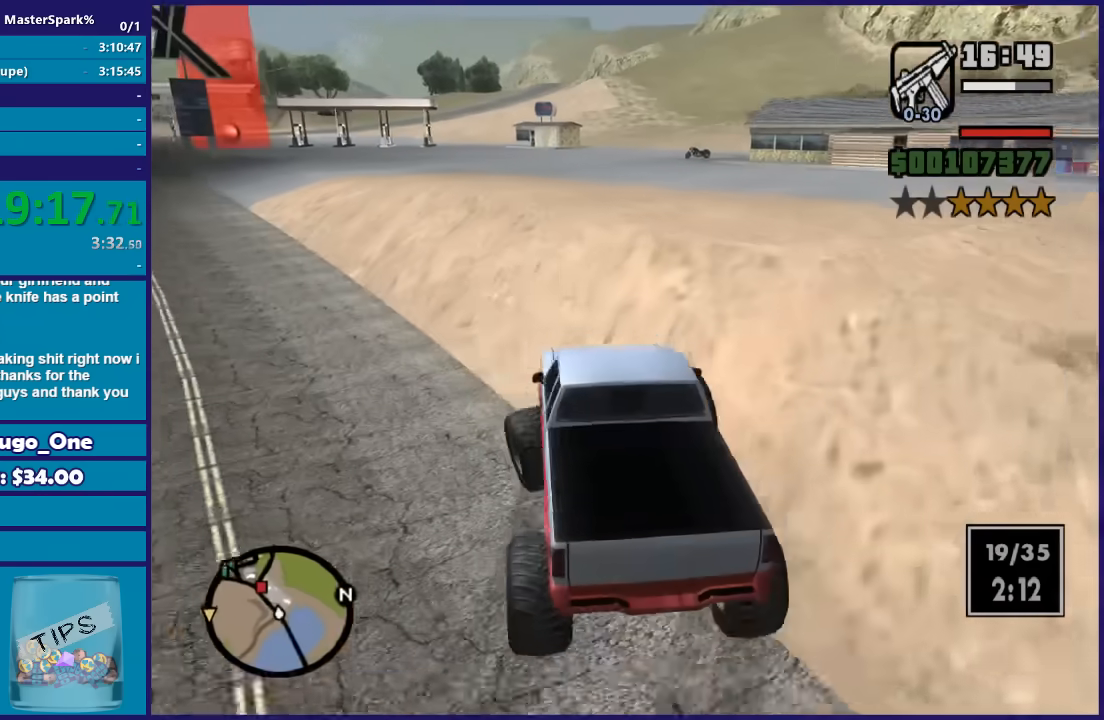
{"buttons": ["R2"], "left_stick": "right", "right_stick": "down-left", "button_events": [[134, "R2", "down"]]}
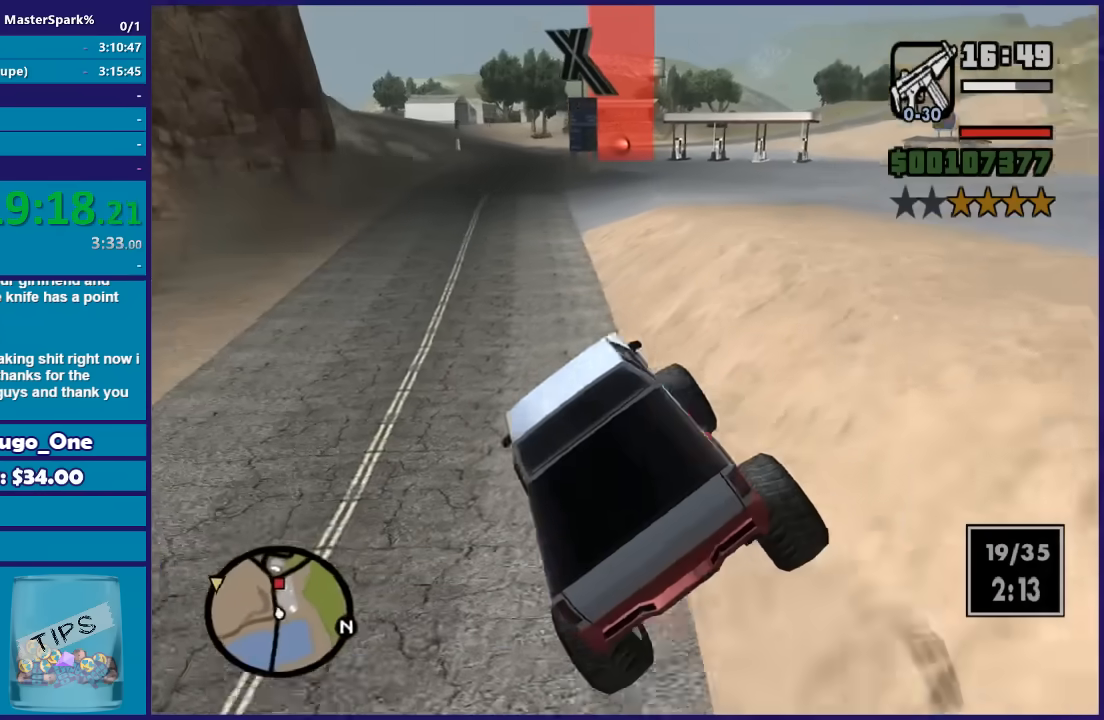
{"buttons": ["R2"], "left_stick": "center", "right_stick": "down", "button_events": []}
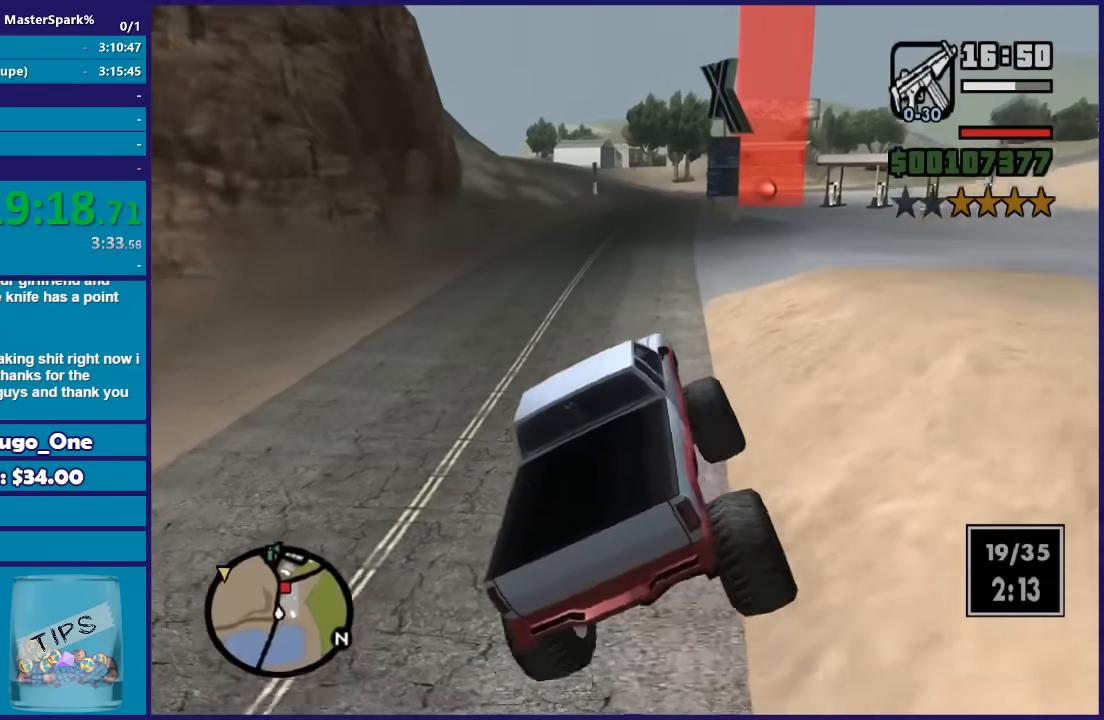
{"buttons": ["R2"], "left_stick": "center", "right_stick": "down", "button_events": []}
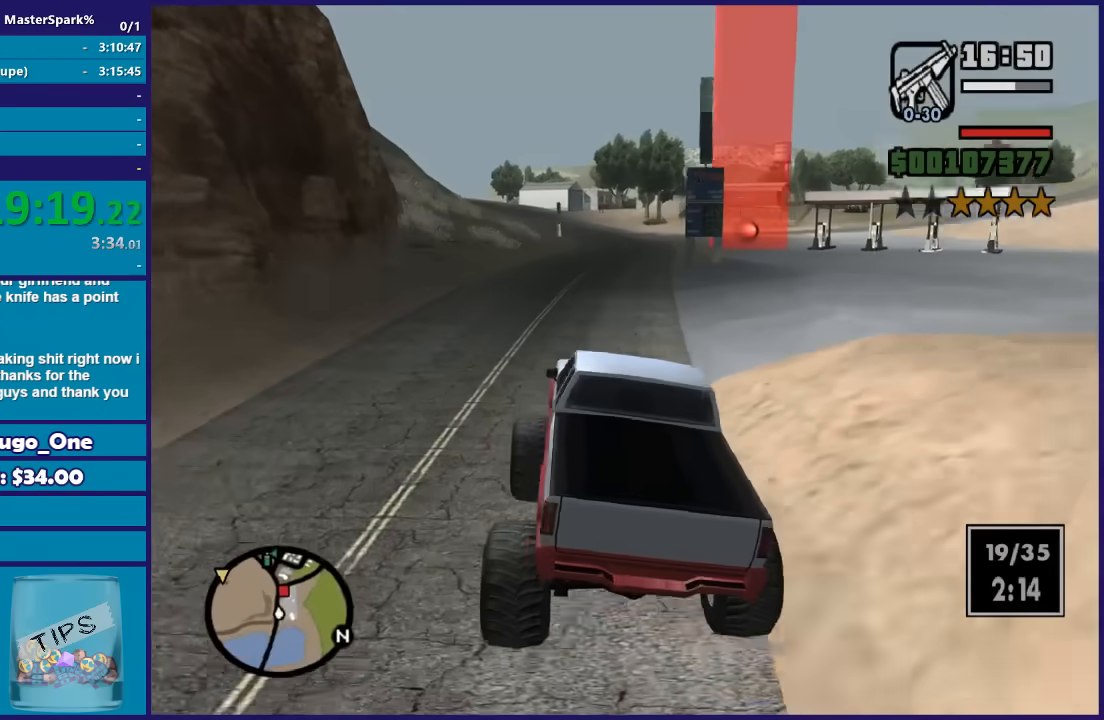
{"buttons": ["R2"], "left_stick": "center", "right_stick": "down", "button_events": []}
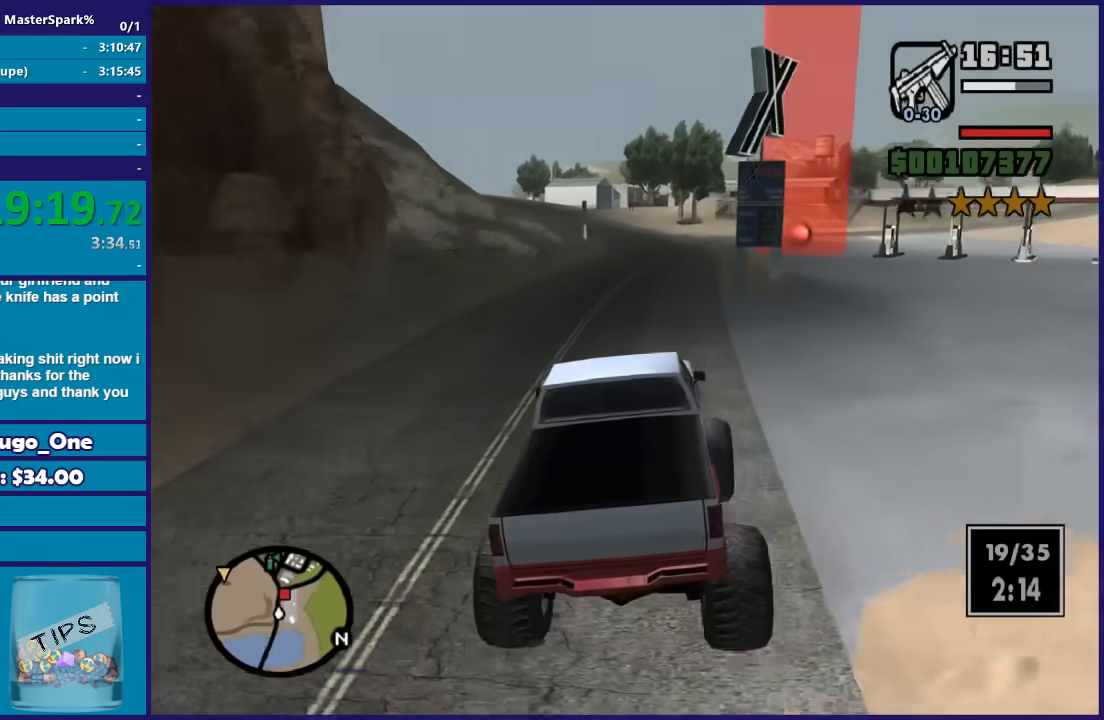
{"buttons": ["R2"], "left_stick": "left", "right_stick": "down", "button_events": []}
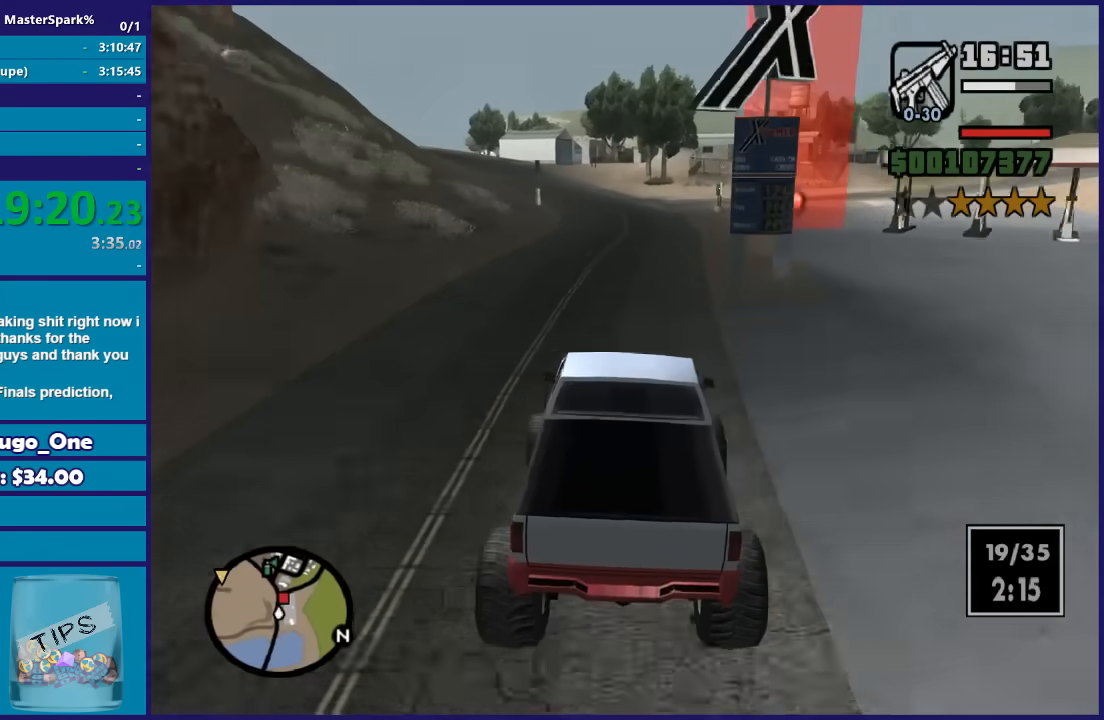
{"buttons": ["R2"], "left_stick": "right", "right_stick": "down-right", "button_events": []}
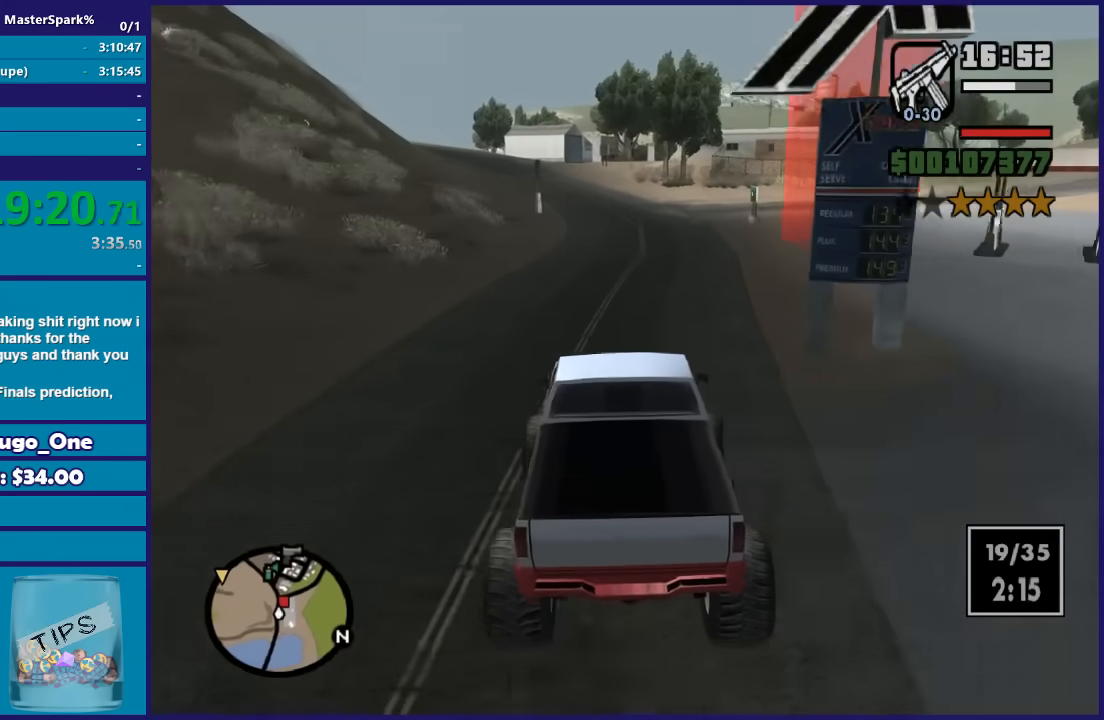
{"buttons": ["R2"], "left_stick": "right", "right_stick": "down-right", "button_events": []}
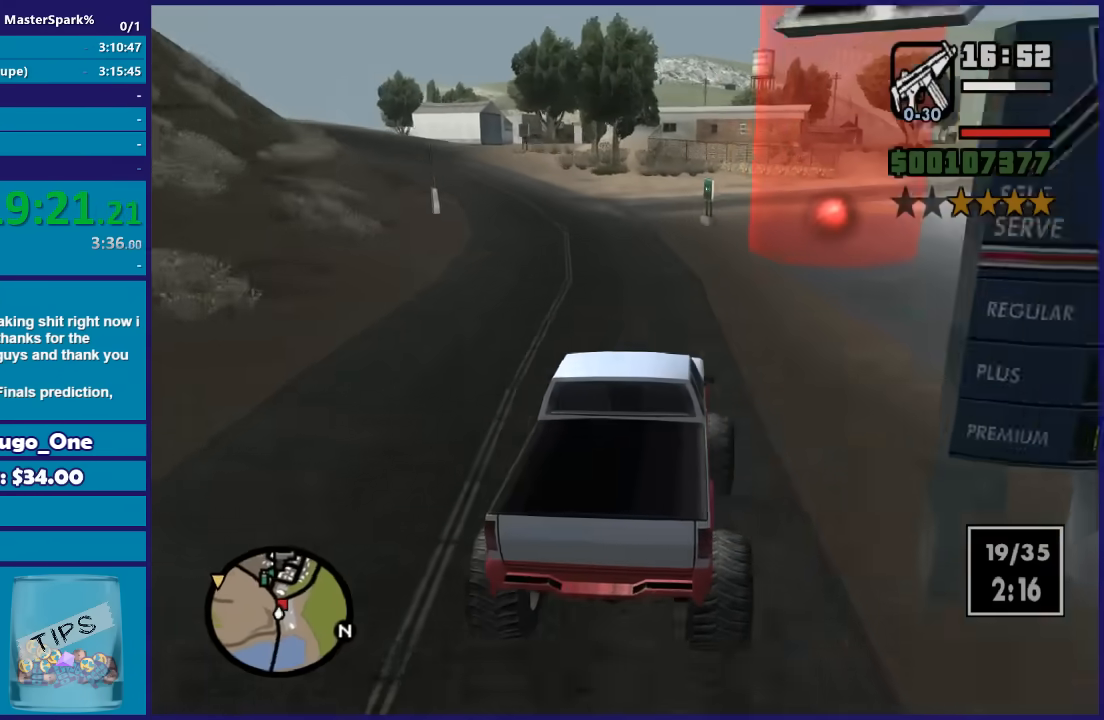
{"buttons": ["R2"], "left_stick": "right", "right_stick": "down", "button_events": []}
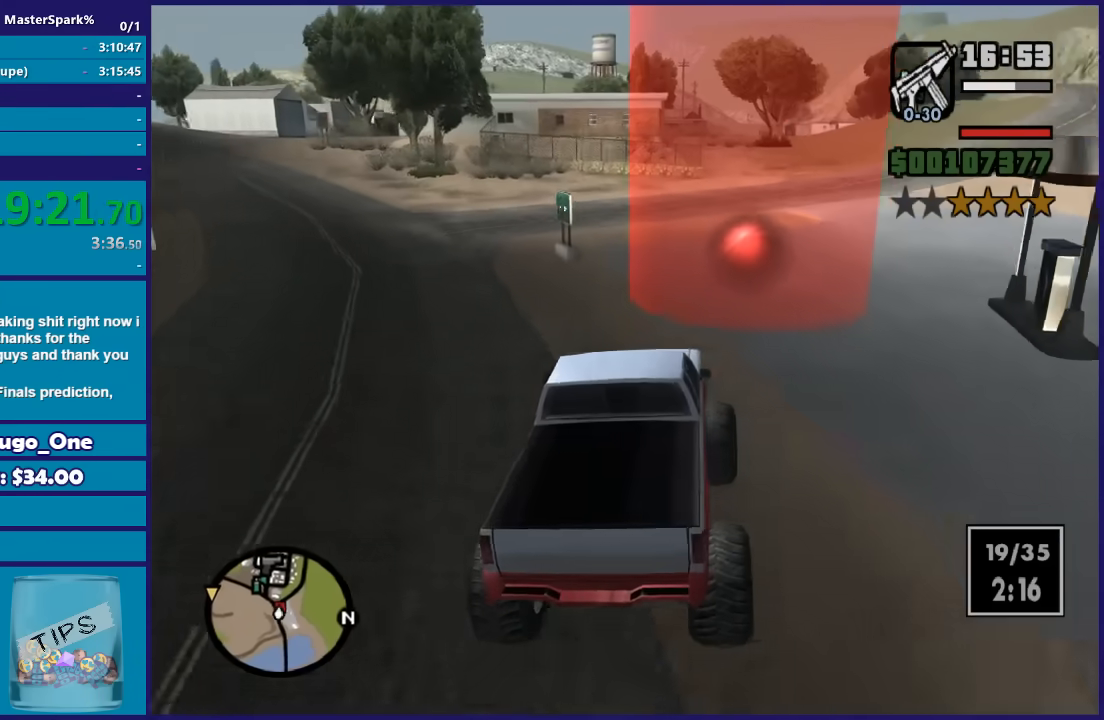
{"buttons": ["R2"], "left_stick": "center", "right_stick": "down", "button_events": []}
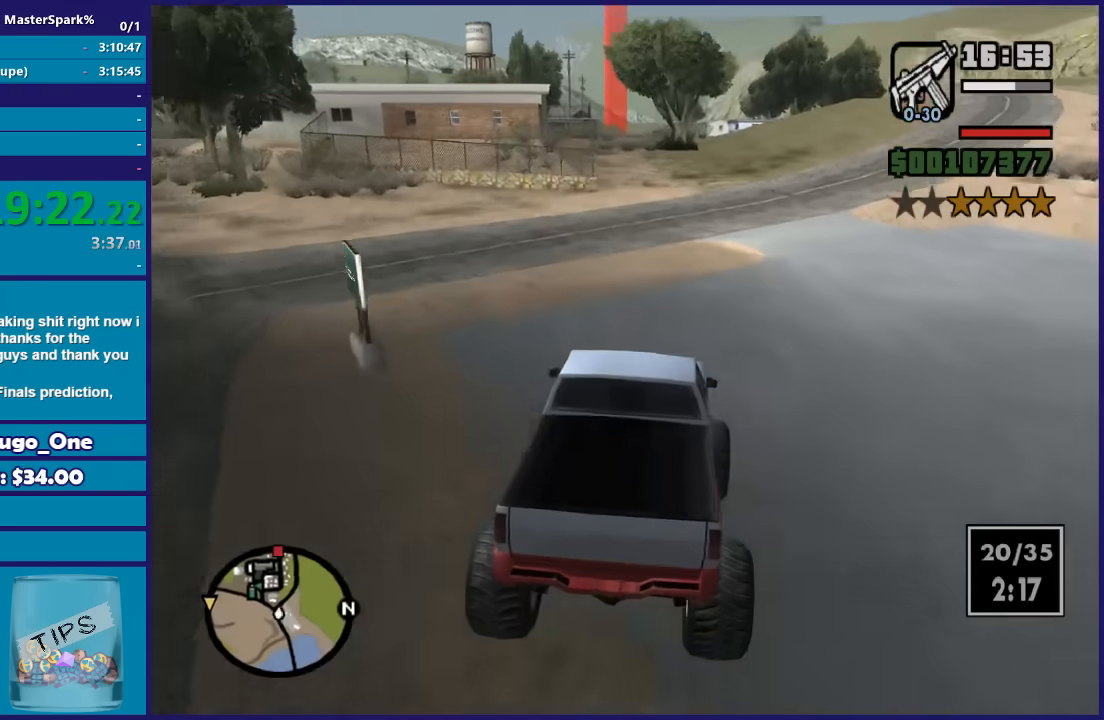
{"buttons": ["R2"], "left_stick": "center", "right_stick": "down", "button_events": []}
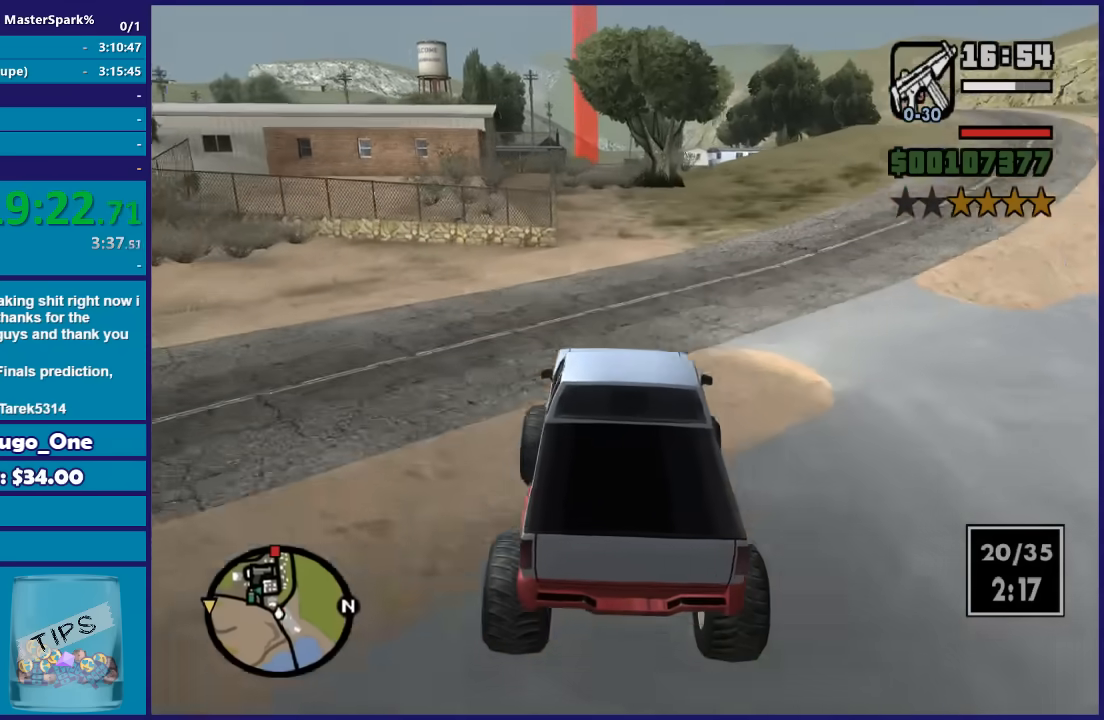
{"buttons": ["R2"], "left_stick": "left", "right_stick": "down", "button_events": []}
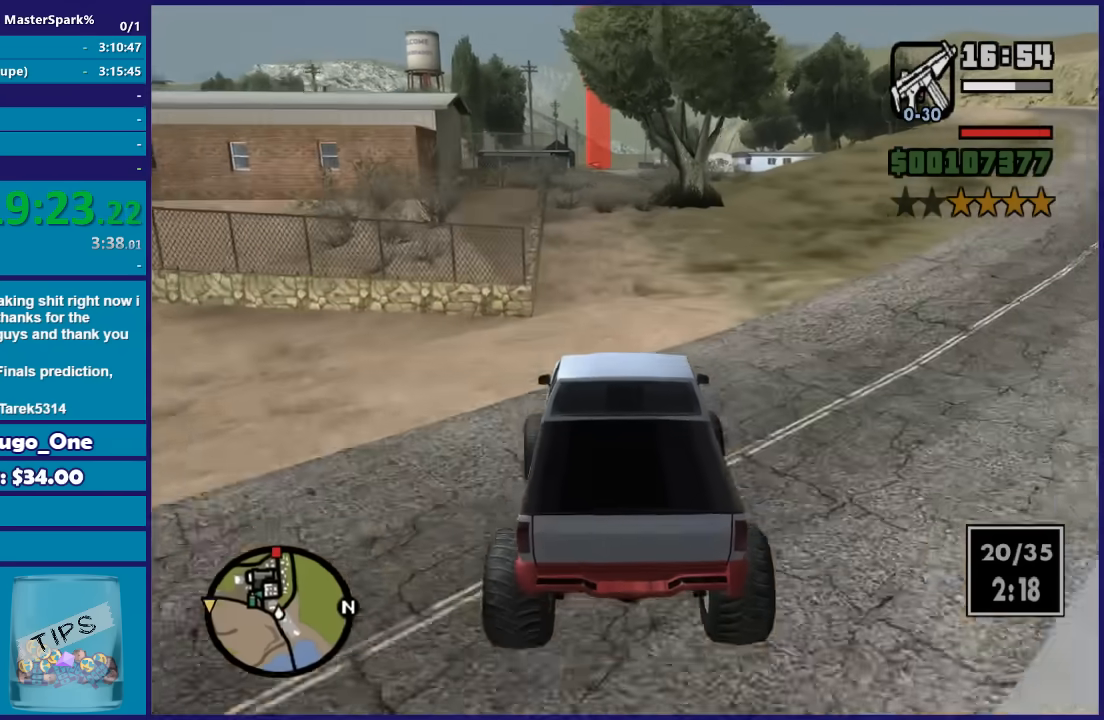
{"buttons": ["R2"], "left_stick": "center", "right_stick": "down", "button_events": []}
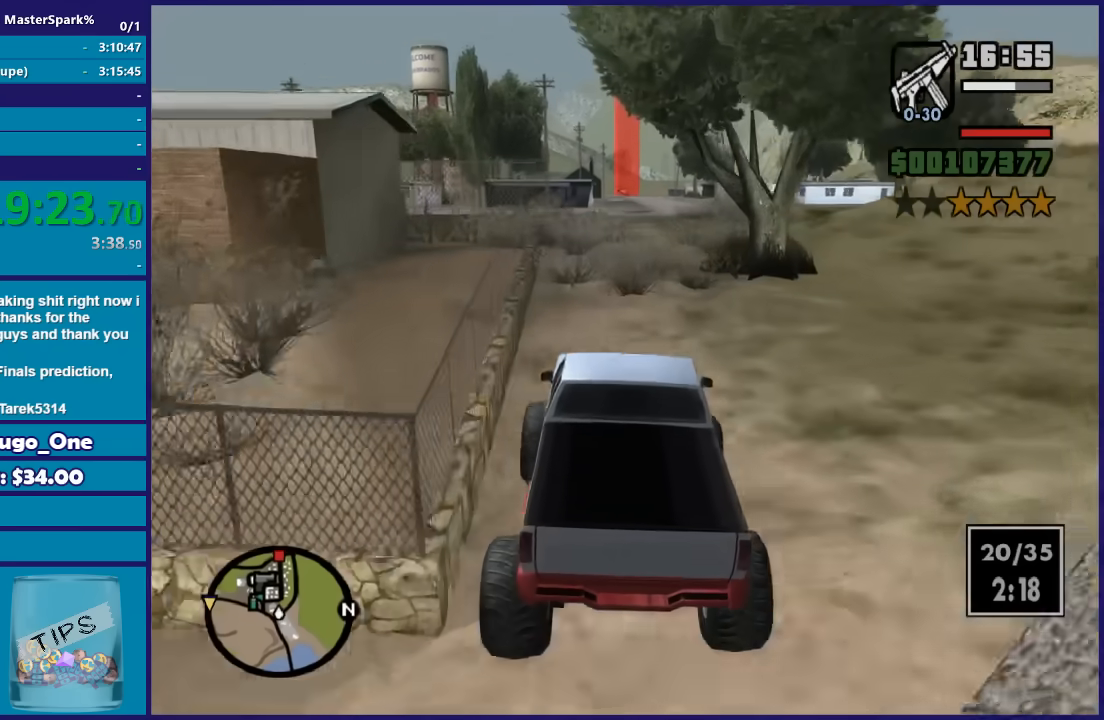
{"buttons": ["R2"], "left_stick": "center", "right_stick": "down", "button_events": []}
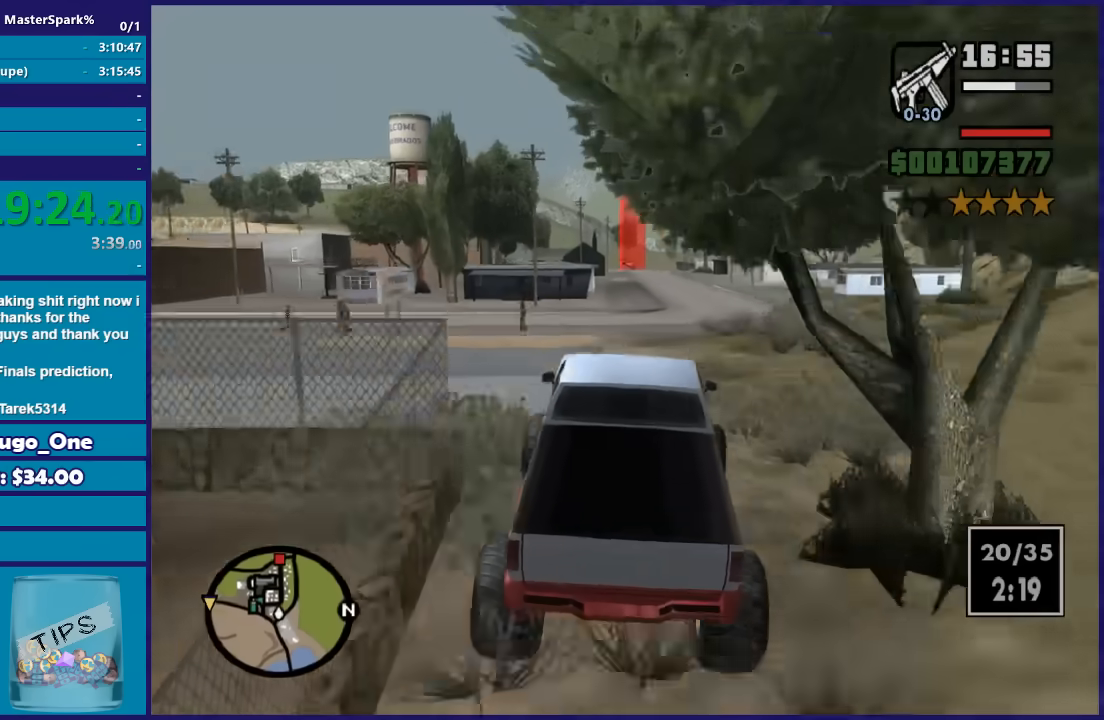
{"buttons": ["R2"], "left_stick": "center", "right_stick": "down", "button_events": []}
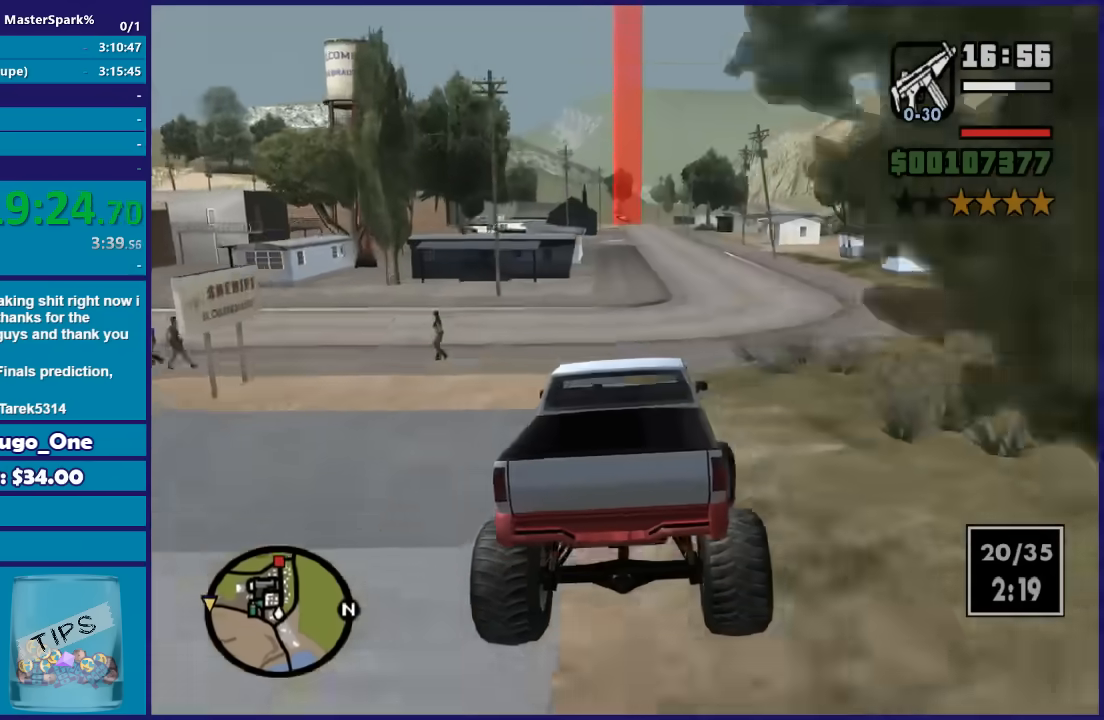
{"buttons": ["R2"], "left_stick": "center", "right_stick": "down", "button_events": []}
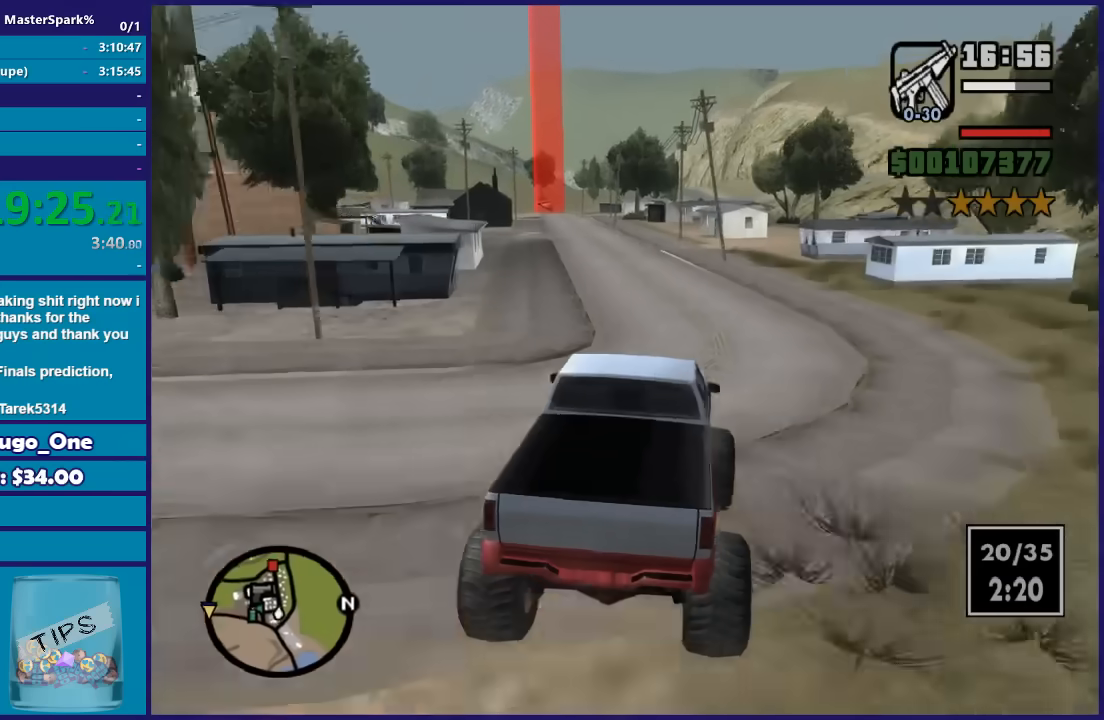
{"buttons": ["R2"], "left_stick": "up", "right_stick": "down", "button_events": []}
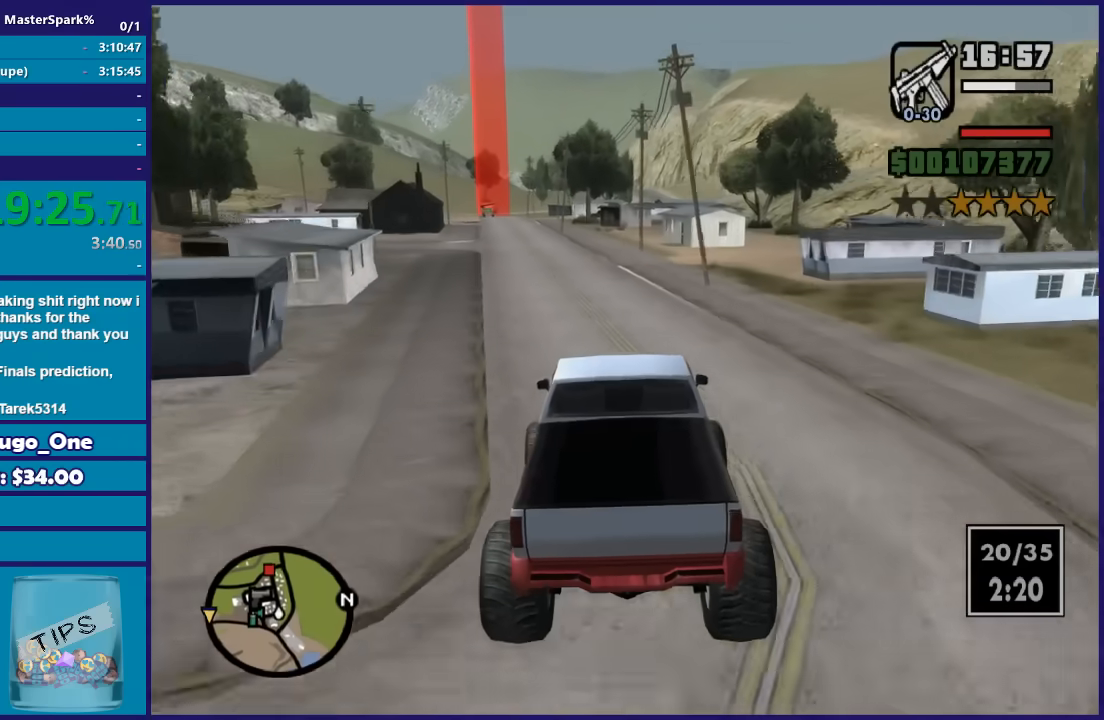
{"buttons": ["R2"], "left_stick": "up-left", "right_stick": "down", "button_events": []}
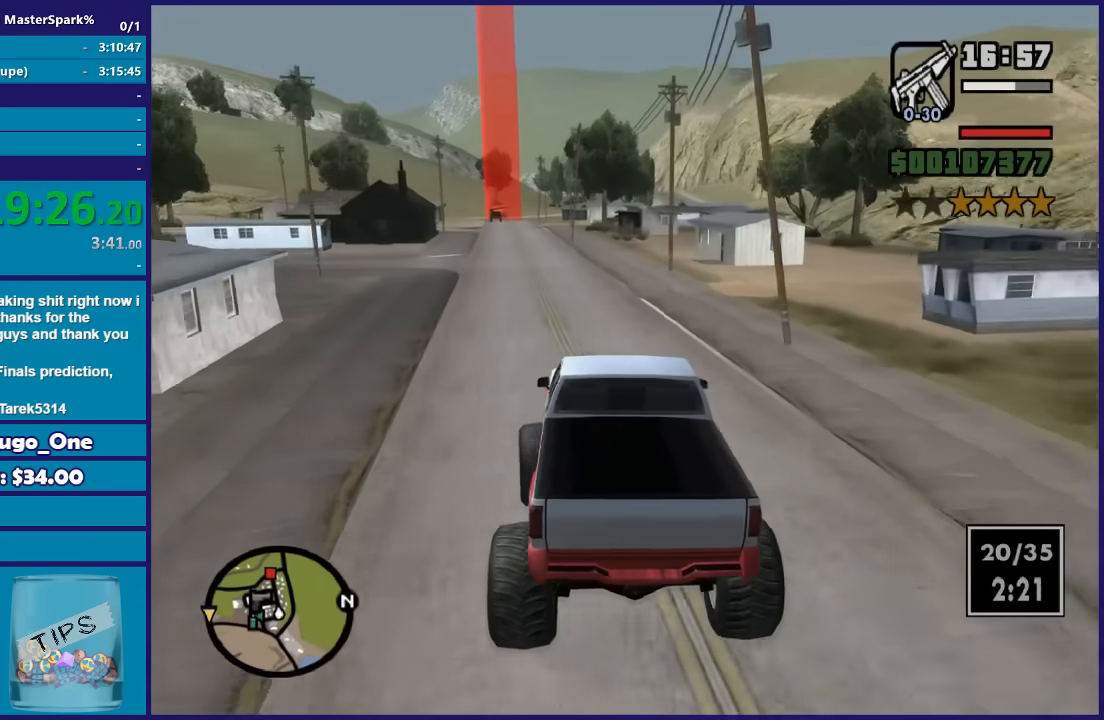
{"buttons": ["R2"], "left_stick": "center", "right_stick": "down", "button_events": []}
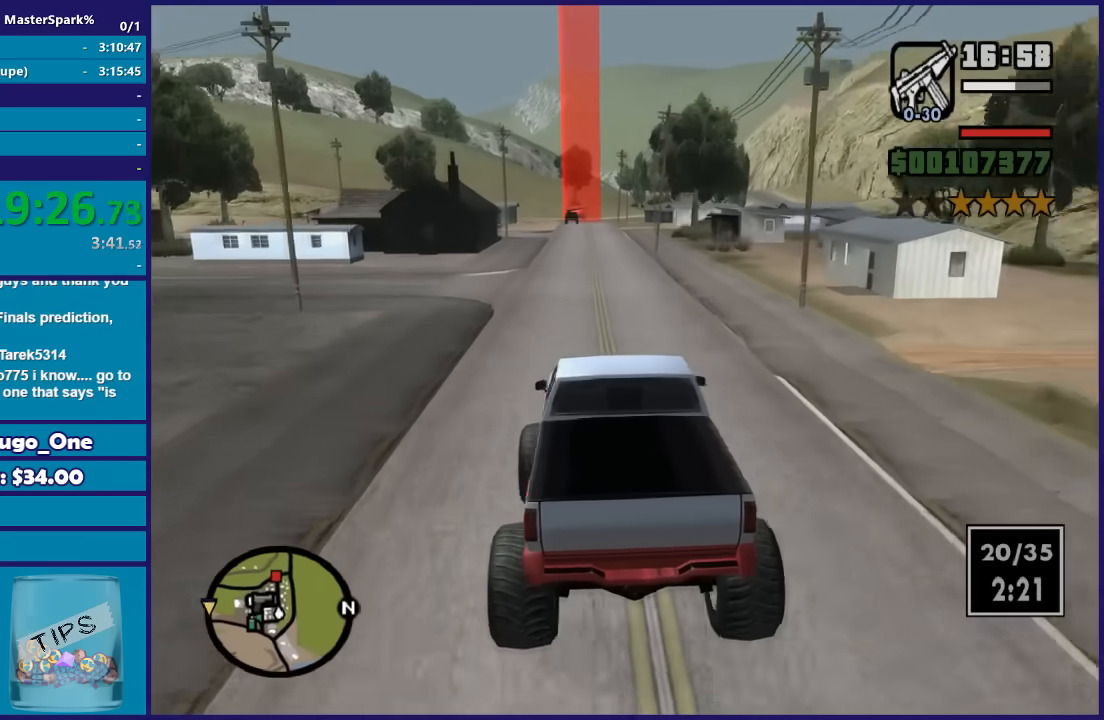
{"buttons": ["R2"], "left_stick": "center", "right_stick": "down", "button_events": []}